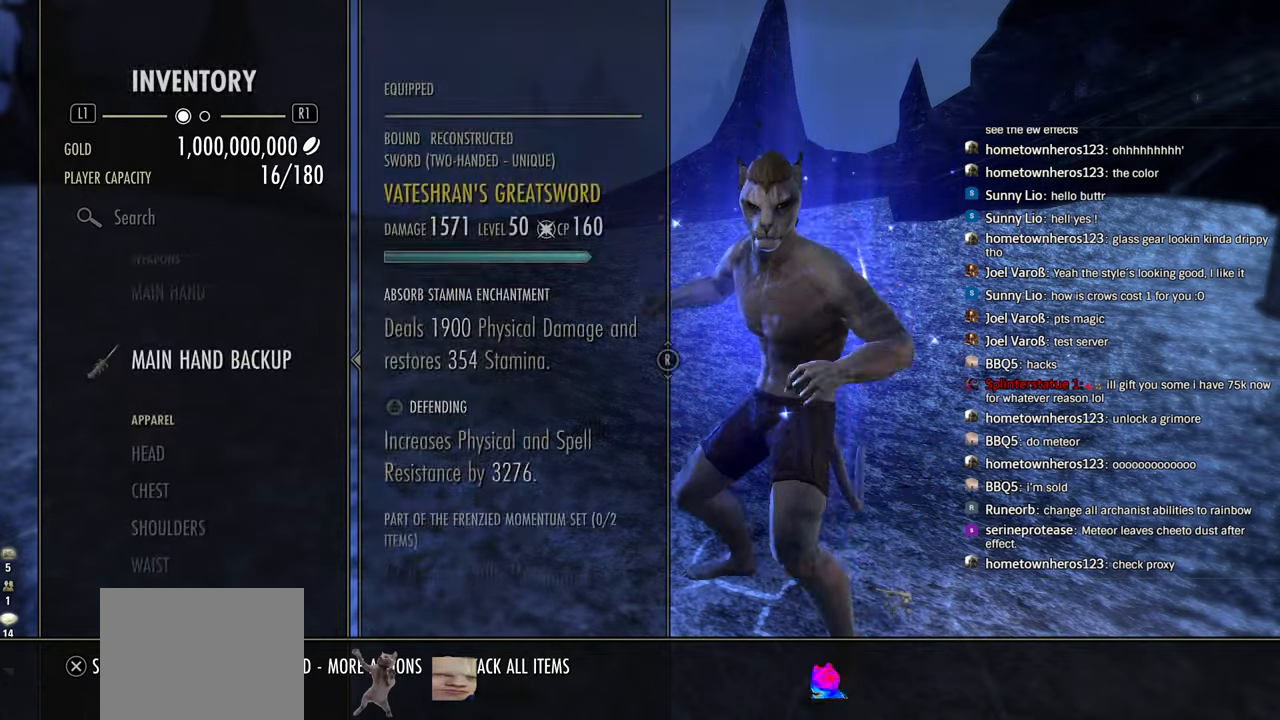
Gameplay with a controller (PlayStation layout); each line is a JSON object with the inputs held at the frame after it. "events" lists button and stick changes between this image and that frame as [ms after this image, input, new state], when the widget could be followed in between.
{"buttons": ["DPAD_DOWN"], "left_stick": "center", "right_stick": "center", "events": [[116, "CIRCLE", "up"], [283, "DPAD_DOWN", "down"], [383, "DPAD_DOWN", "up"], [433, "DPAD_DOWN", "down"]]}
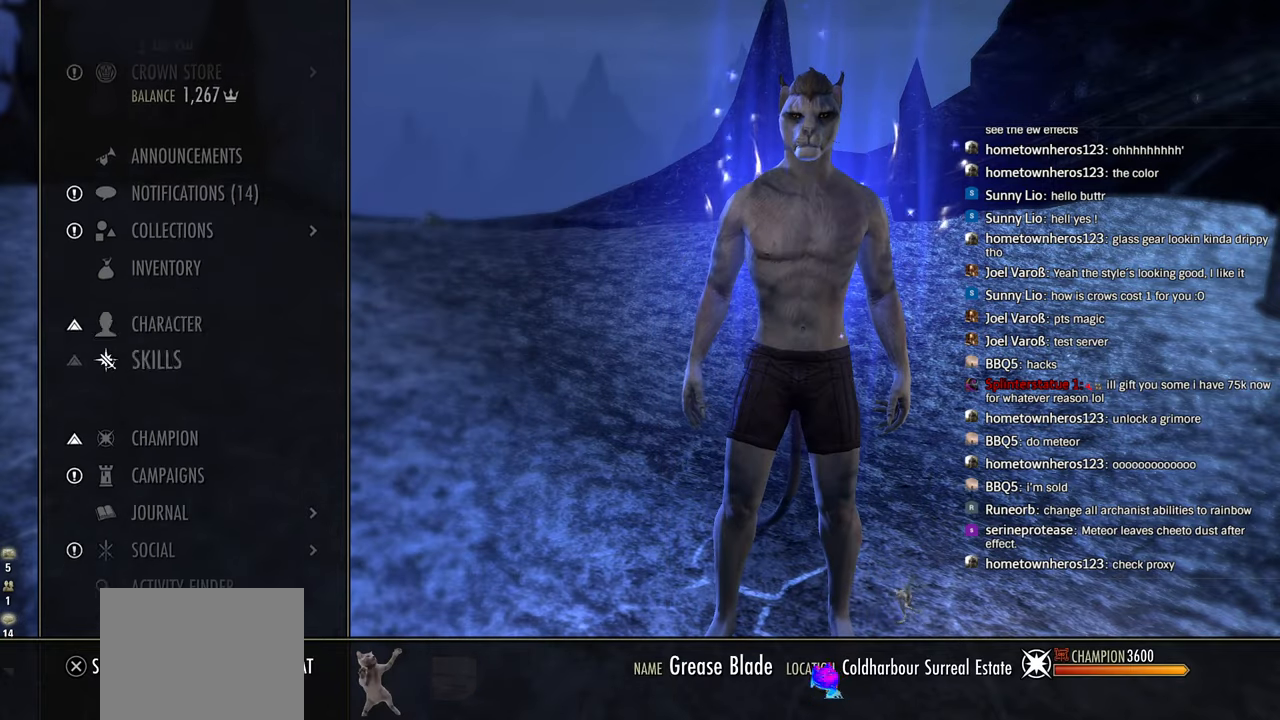
{"buttons": [], "left_stick": "center", "right_stick": "center", "events": [[33, "DPAD_DOWN", "up"], [116, "CROSS", "down"], [250, "CROSS", "up"]]}
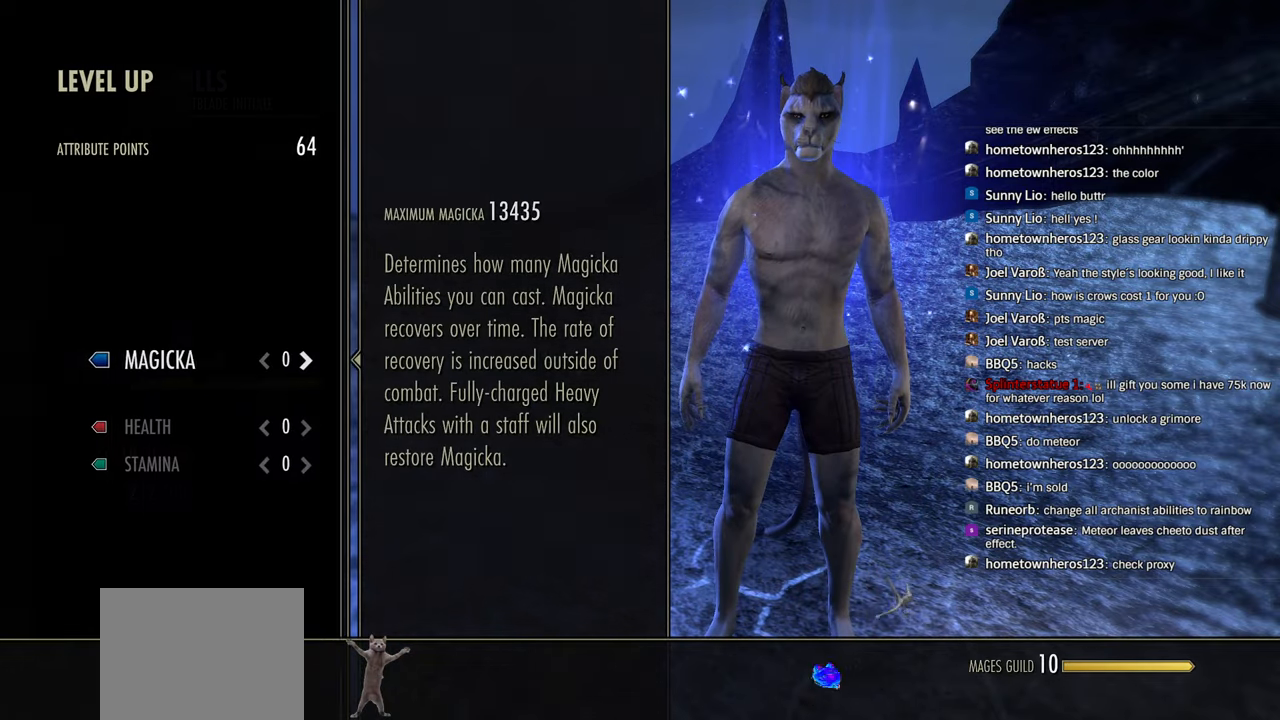
{"buttons": [], "left_stick": "center", "right_stick": "center", "events": [[283, "CIRCLE", "down"], [416, "CIRCLE", "up"]]}
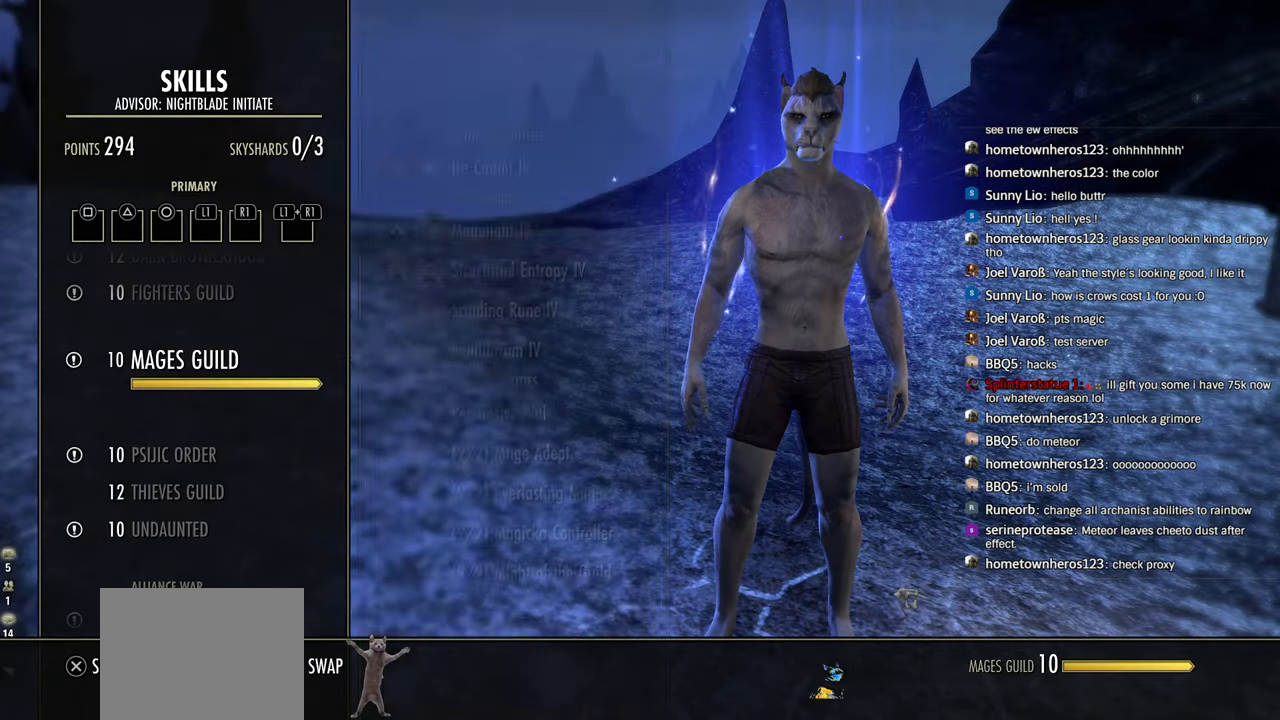
{"buttons": ["TRIANGLE"], "left_stick": "center", "right_stick": "center", "events": [[83, "DPAD_UP", "down"], [166, "DPAD_UP", "up"], [233, "DPAD_UP", "down"], [333, "DPAD_UP", "up"], [500, "TRIANGLE", "down"]]}
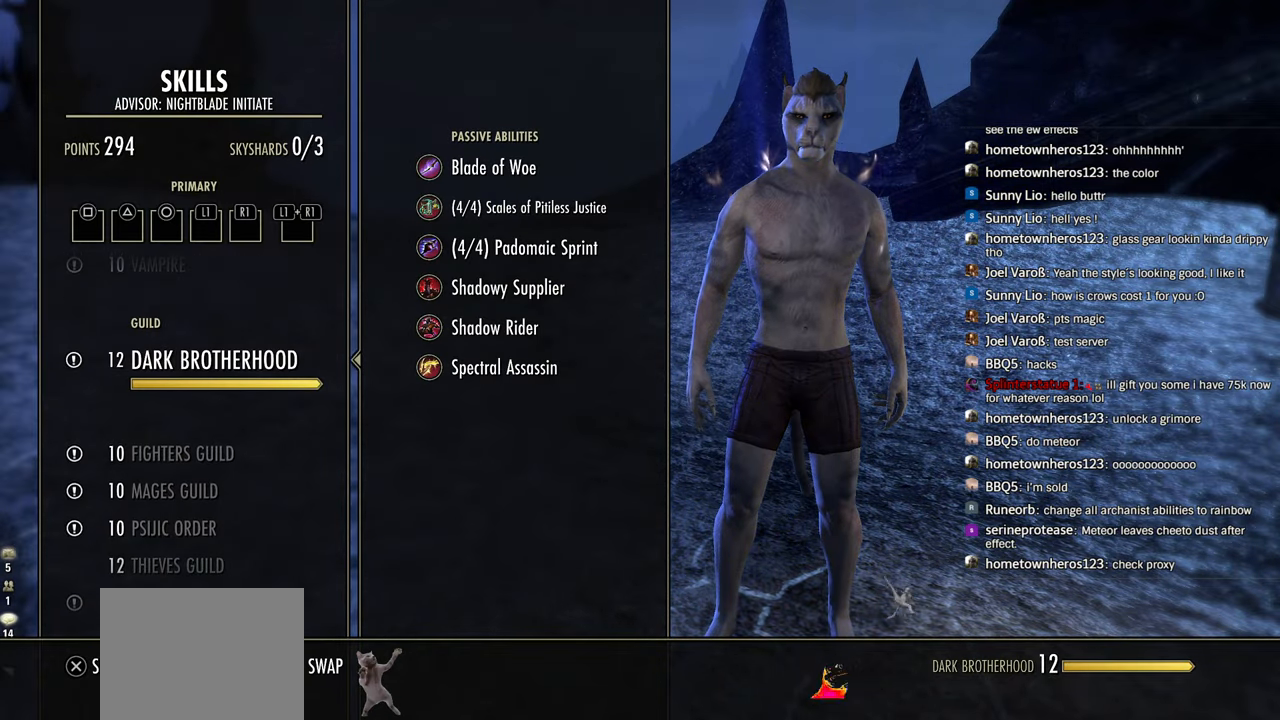
{"buttons": [], "left_stick": "center", "right_stick": "center", "events": [[133, "TRIANGLE", "up"], [166, "DPAD_UP", "down"], [233, "DPAD_UP", "up"], [316, "DPAD_UP", "down"], [416, "DPAD_UP", "up"]]}
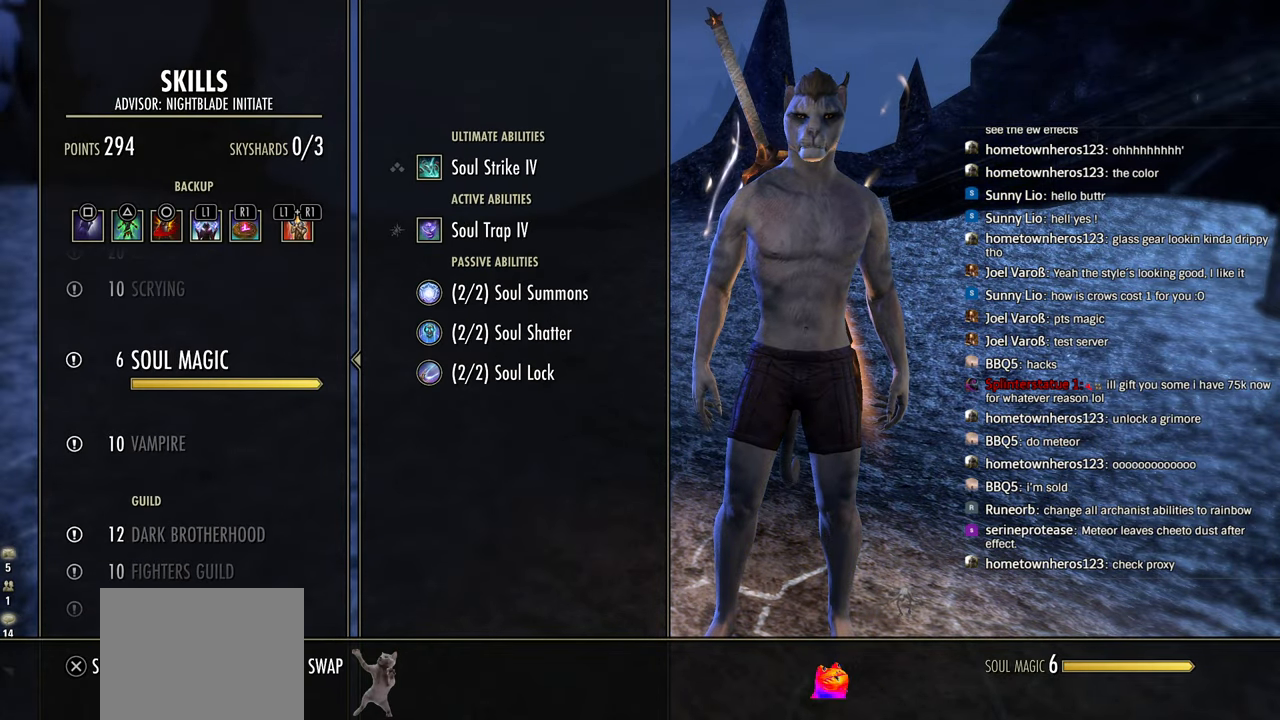
{"buttons": [], "left_stick": "center", "right_stick": "center", "events": [[200, "DPAD_UP", "down"], [300, "DPAD_UP", "up"]]}
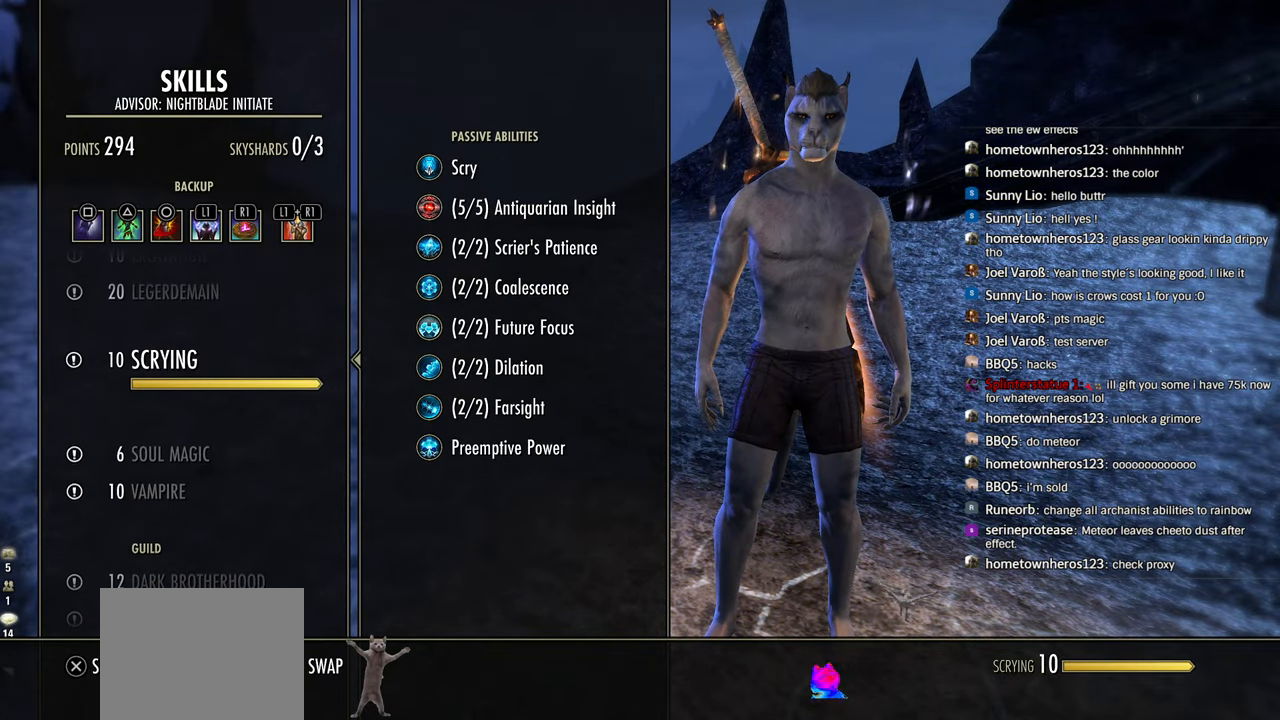
{"buttons": [], "left_stick": "center", "right_stick": "center", "events": [[100, "DPAD_DOWN", "down"], [216, "DPAD_DOWN", "up"], [300, "CROSS", "down"], [416, "CROSS", "up"]]}
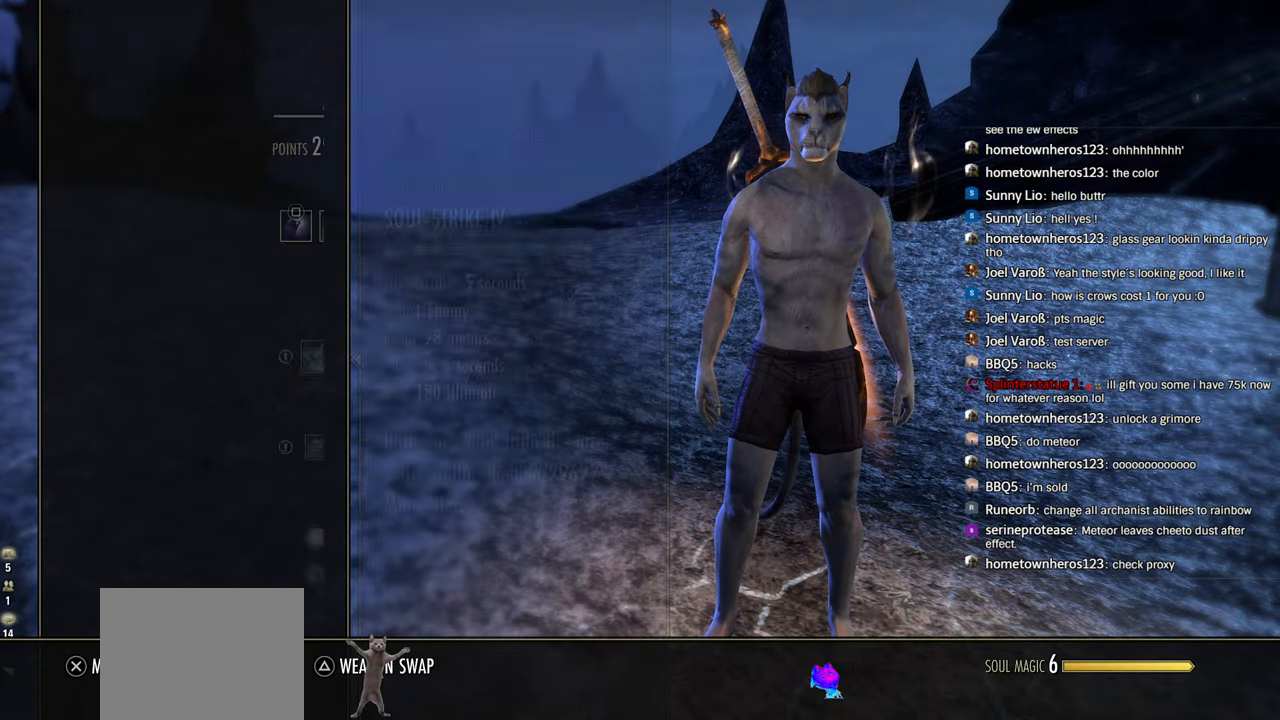
{"buttons": ["SQUARE"], "left_stick": "center", "right_stick": "center", "events": [[100, "DPAD_DOWN", "down"], [200, "DPAD_DOWN", "up"], [350, "SQUARE", "down"]]}
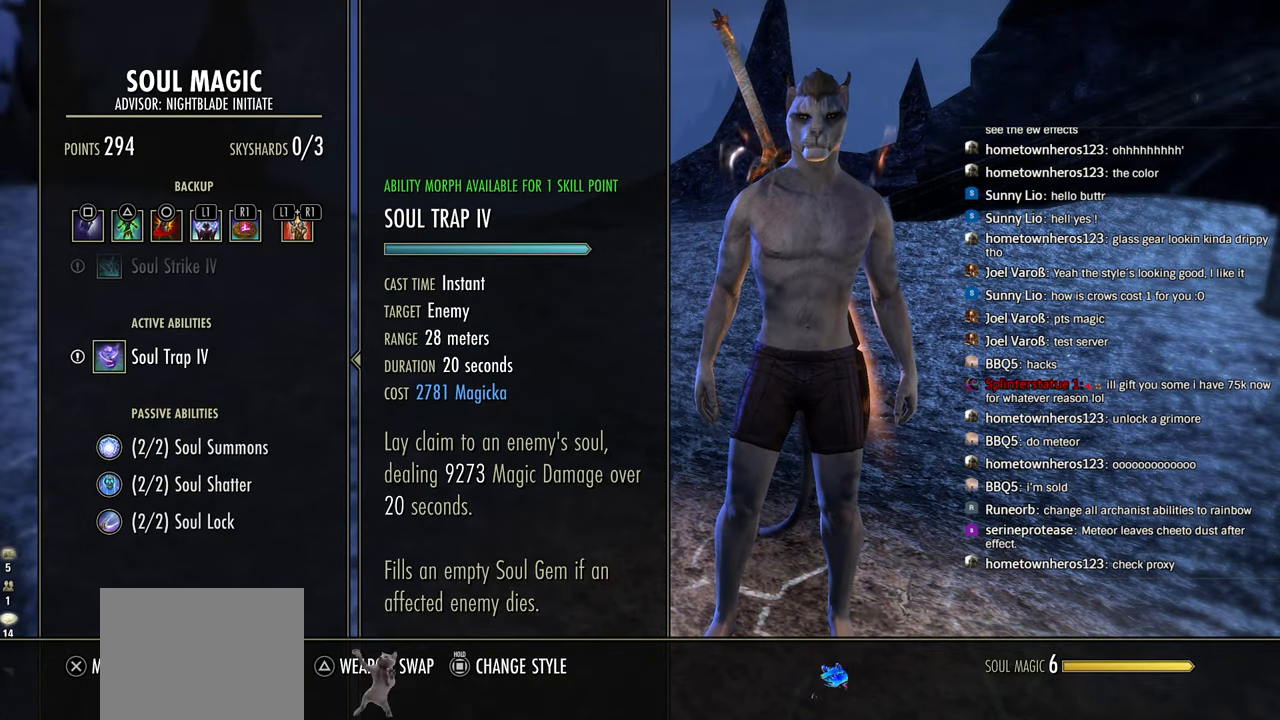
{"buttons": ["SQUARE"], "left_stick": "center", "right_stick": "center", "events": []}
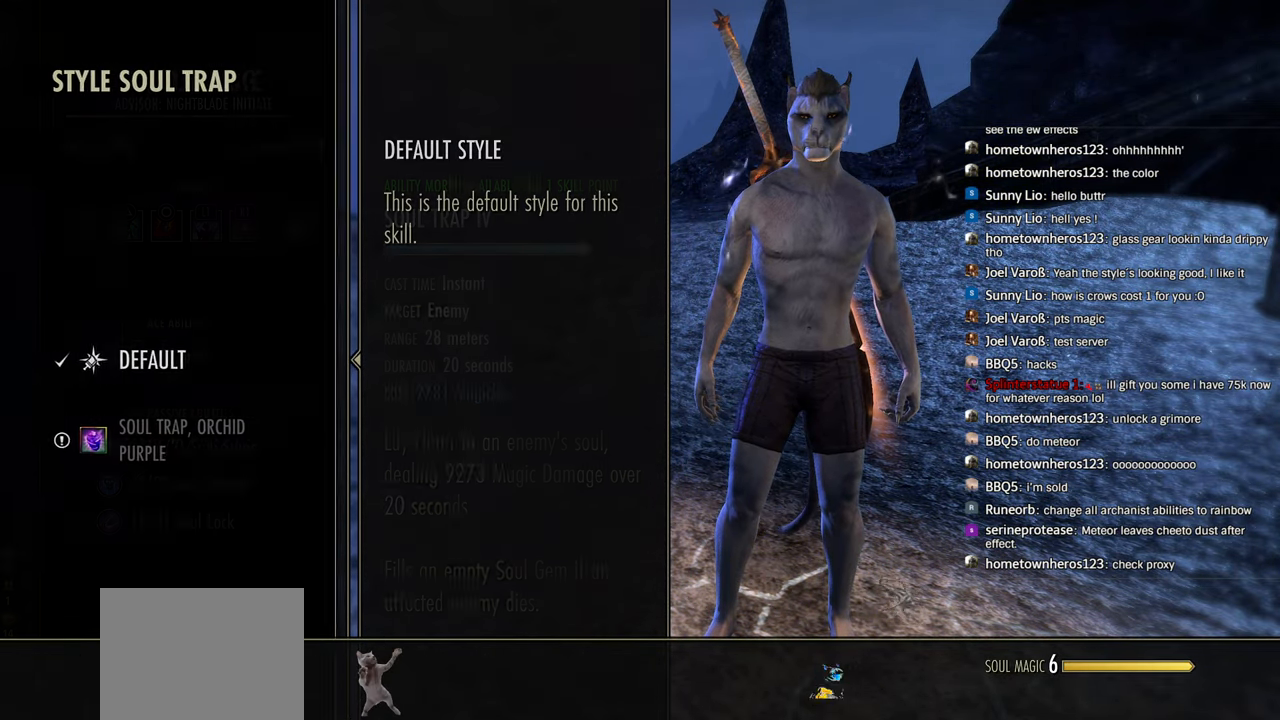
{"buttons": [], "left_stick": "center", "right_stick": "center", "events": [[166, "SQUARE", "up"], [333, "DPAD_DOWN", "down"], [450, "DPAD_DOWN", "up"]]}
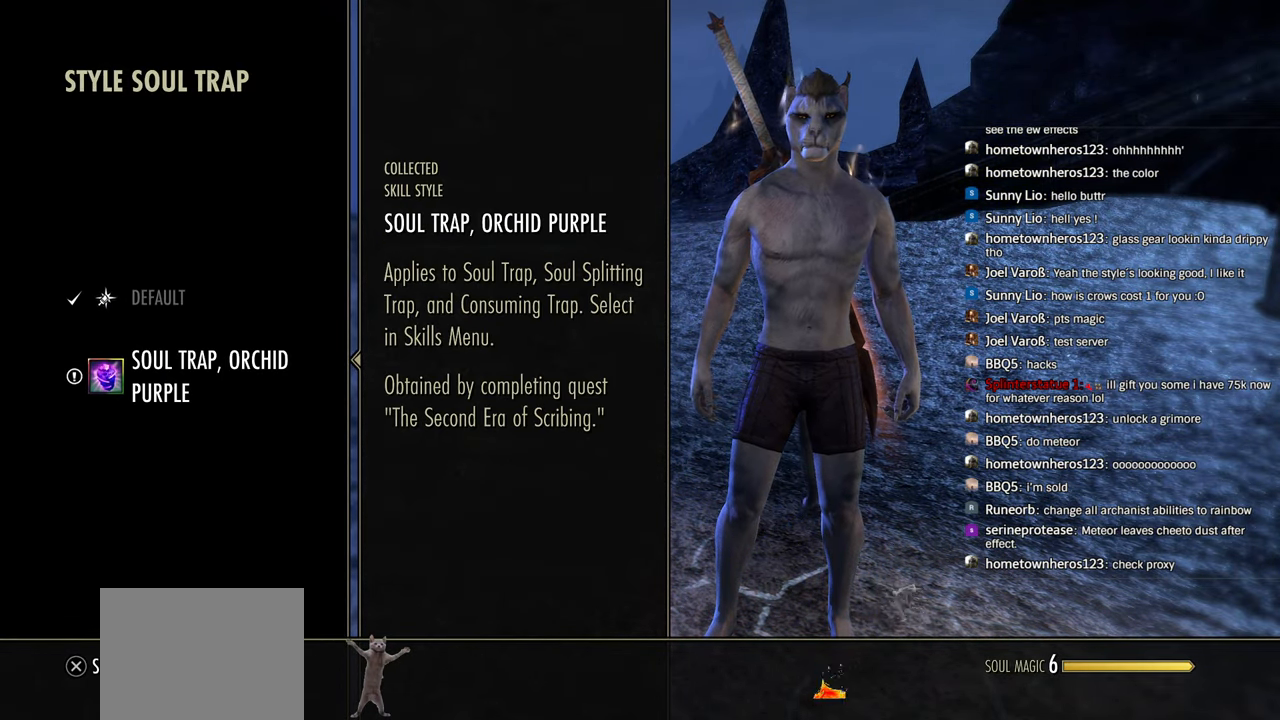
{"buttons": [], "left_stick": "center", "right_stick": "center", "events": []}
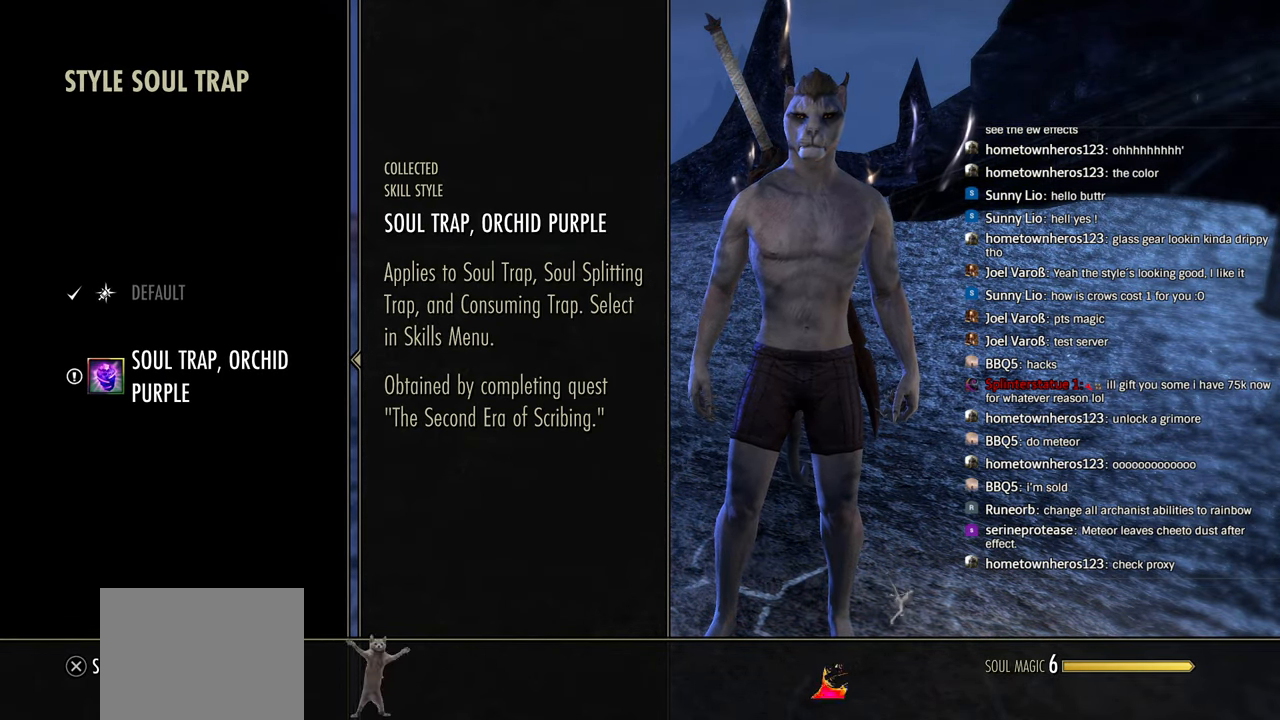
{"buttons": [], "left_stick": "center", "right_stick": "center", "events": [[216, "CIRCLE", "down"], [383, "CIRCLE", "up"]]}
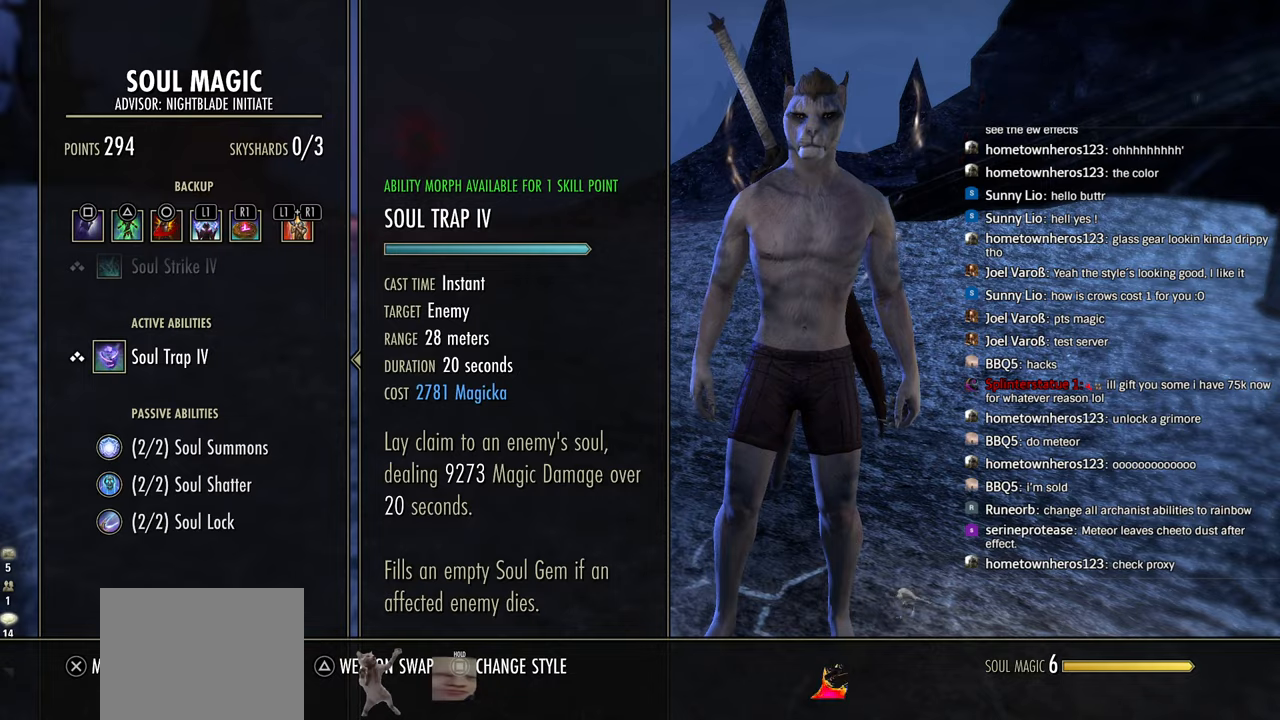
{"buttons": [], "left_stick": "center", "right_stick": "center", "events": [[233, "SQUARE", "down"], [350, "SQUARE", "up"]]}
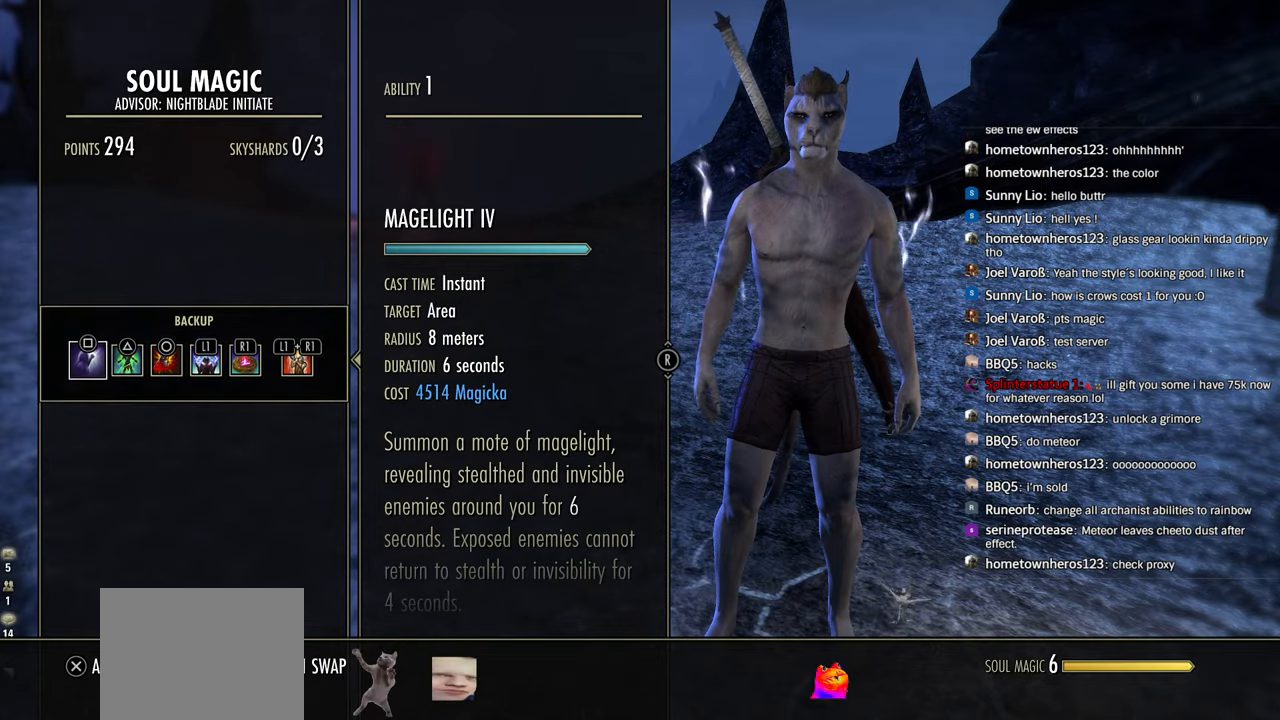
{"buttons": [], "left_stick": "center", "right_stick": "center", "events": [[233, "TRIANGLE", "down"], [350, "TRIANGLE", "up"]]}
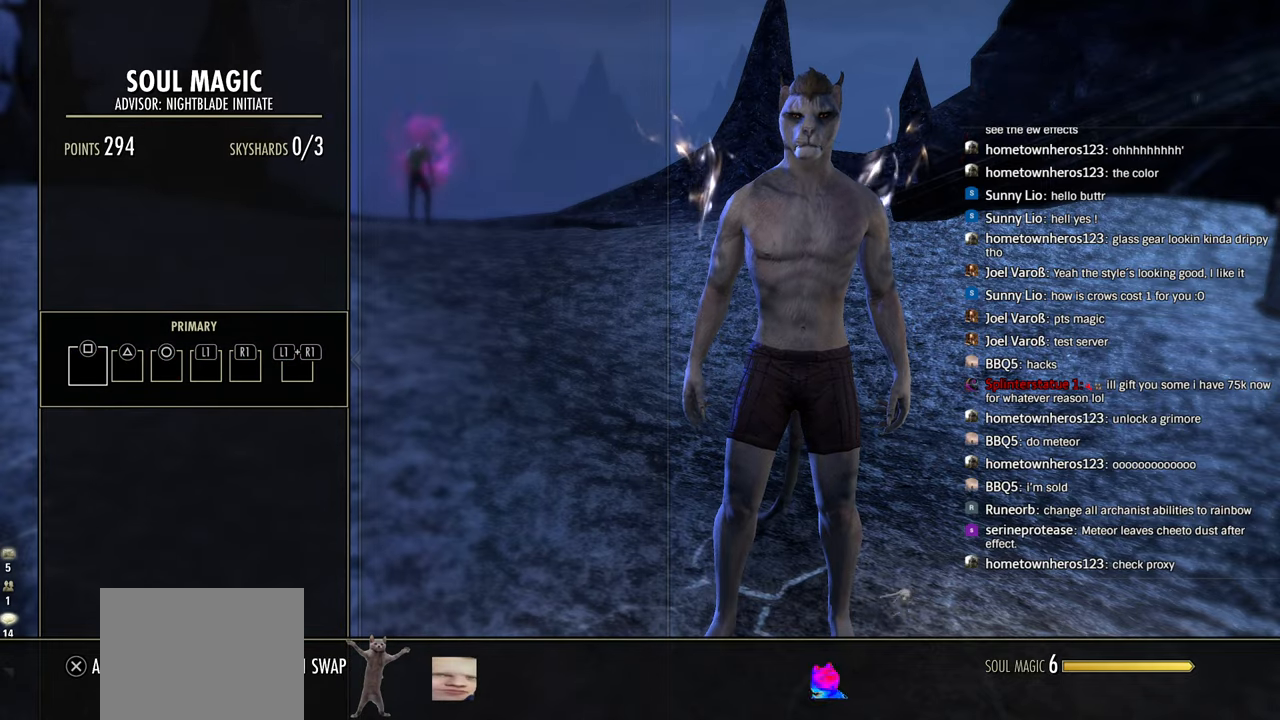
{"buttons": [], "left_stick": "center", "right_stick": "center", "events": [[316, "TRIANGLE", "down"], [433, "TRIANGLE", "up"]]}